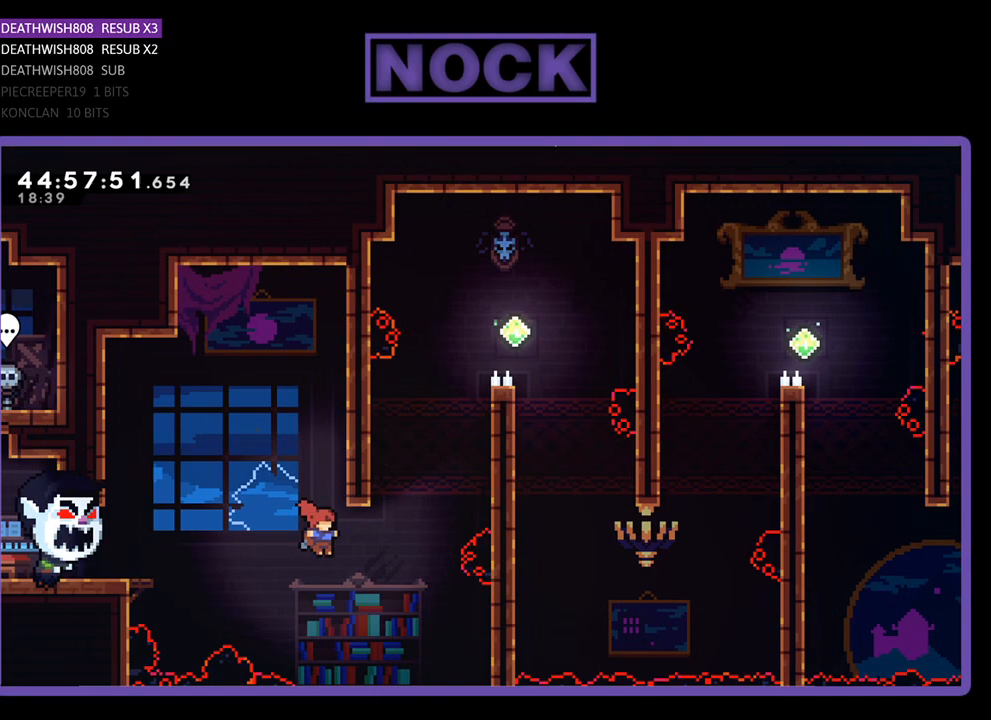
Gameplay with a controller (PlayStation layout); each line is a JSON object with the inputs held at the frame after it. "events" lists button and stick changes between this image and that frame as [ms after this image, input, new state], when the widget could be followed in between. Not read: left_stick right_stick.
{"buttons": ["R2", "DPAD_UP", "DPAD_RIGHT"], "events": [[100, "CIRCLE", "down"], [100, "DPAD_UP", "down"], [467, "CIRCLE", "up"]]}
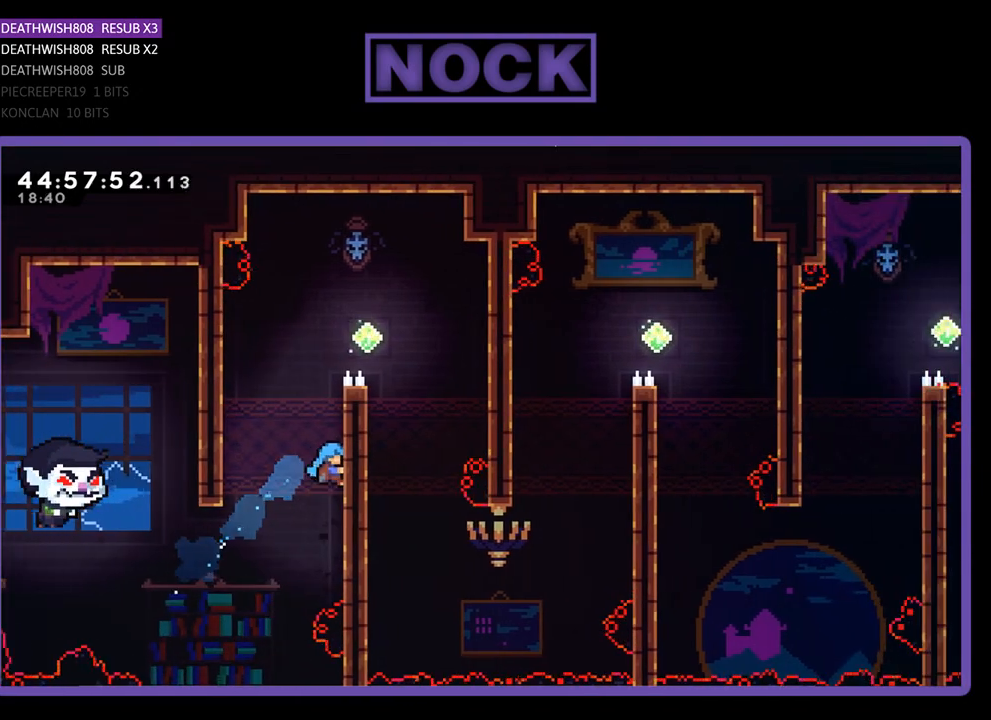
{"buttons": ["CROSS", "R2", "DPAD_UP", "DPAD_RIGHT"], "events": [[100, "CROSS", "down"], [400, "CROSS", "up"], [500, "CROSS", "down"]]}
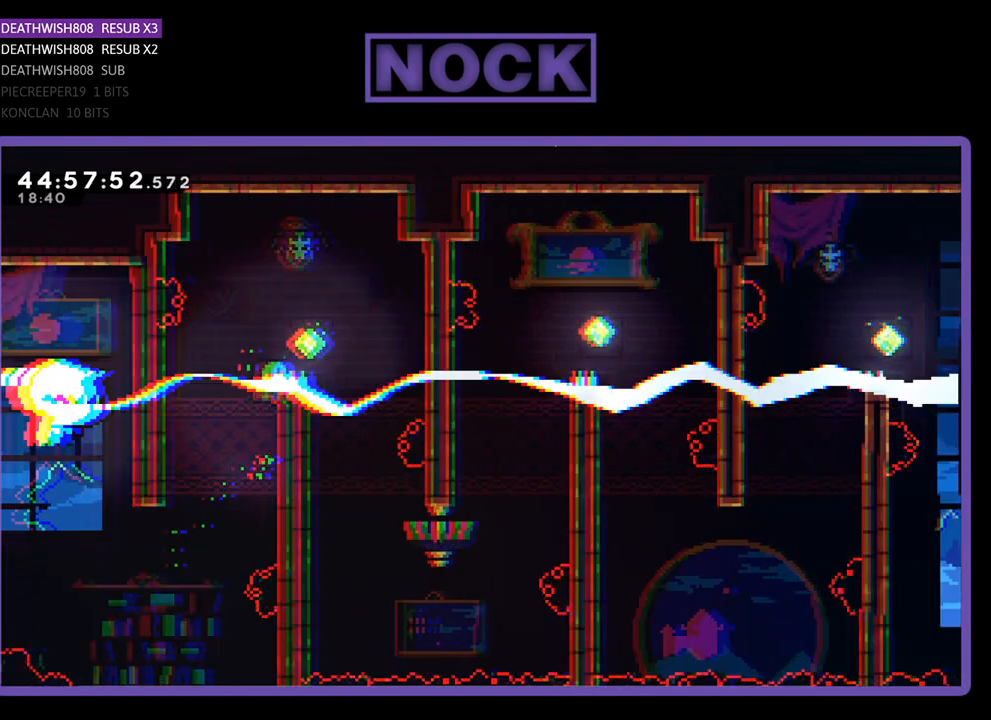
{"buttons": ["R2"], "events": [[67, "DPAD_UP", "up"], [200, "CROSS", "up"], [400, "DPAD_RIGHT", "up"]]}
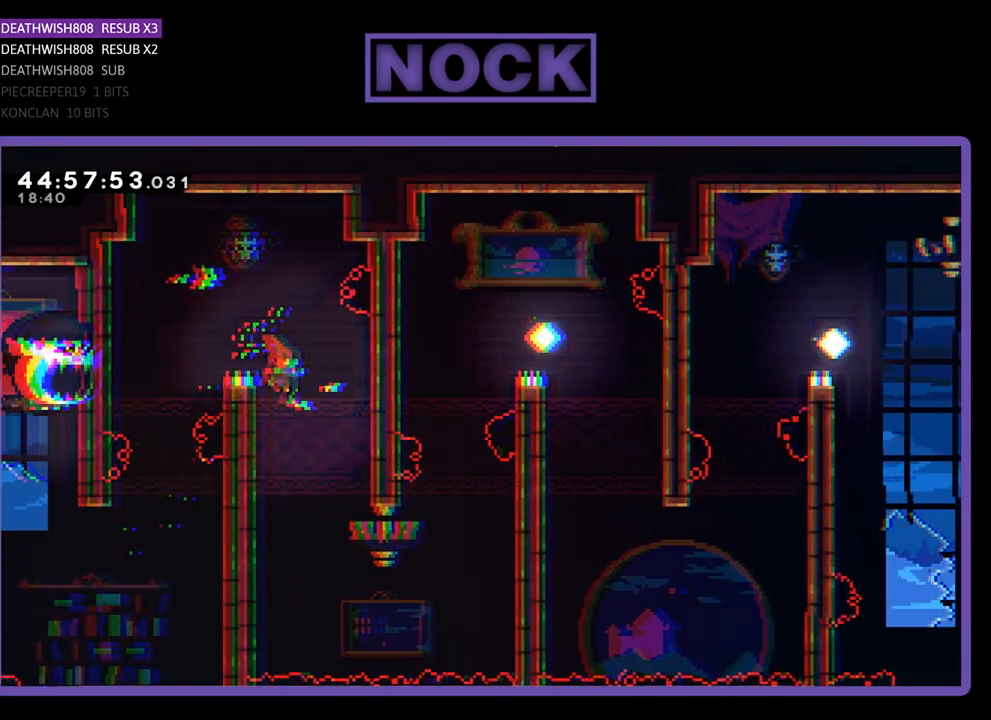
{"buttons": ["R2", "DPAD_DOWN"], "events": [[67, "DPAD_LEFT", "down"], [133, "DPAD_DOWN", "down"], [267, "DPAD_LEFT", "up"]]}
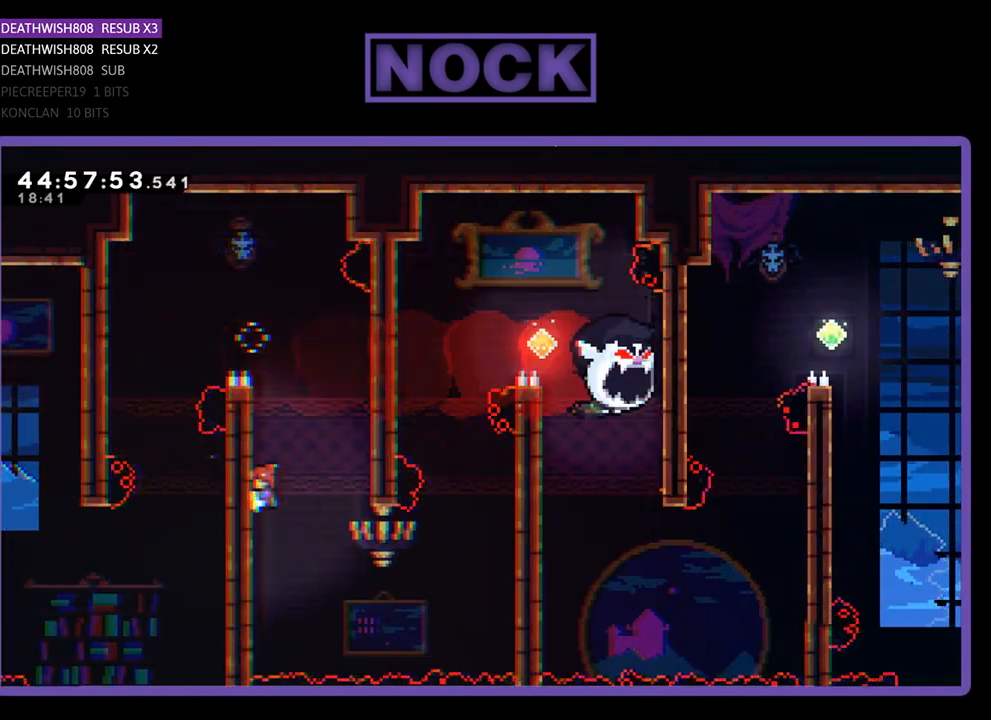
{"buttons": ["R2", "DPAD_DOWN", "DPAD_RIGHT"], "events": [[267, "DPAD_RIGHT", "down"]]}
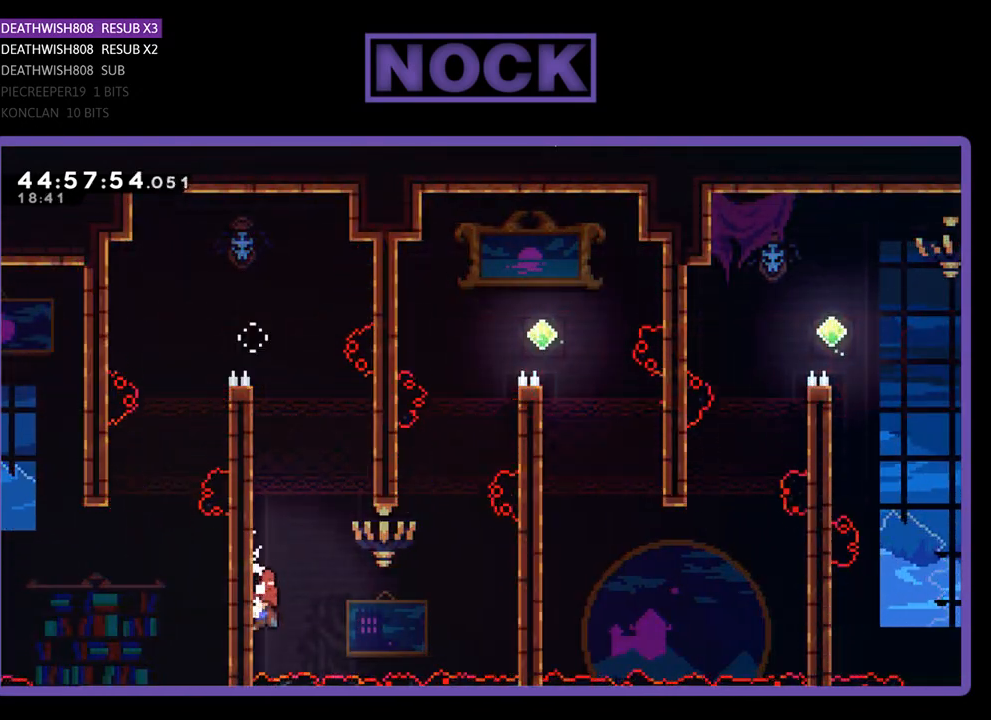
{"buttons": ["CIRCLE", "R2", "DPAD_UP", "DPAD_RIGHT"], "events": [[33, "CROSS", "down"], [33, "DPAD_DOWN", "up"], [267, "DPAD_UP", "down"], [333, "CROSS", "up"], [467, "CIRCLE", "down"]]}
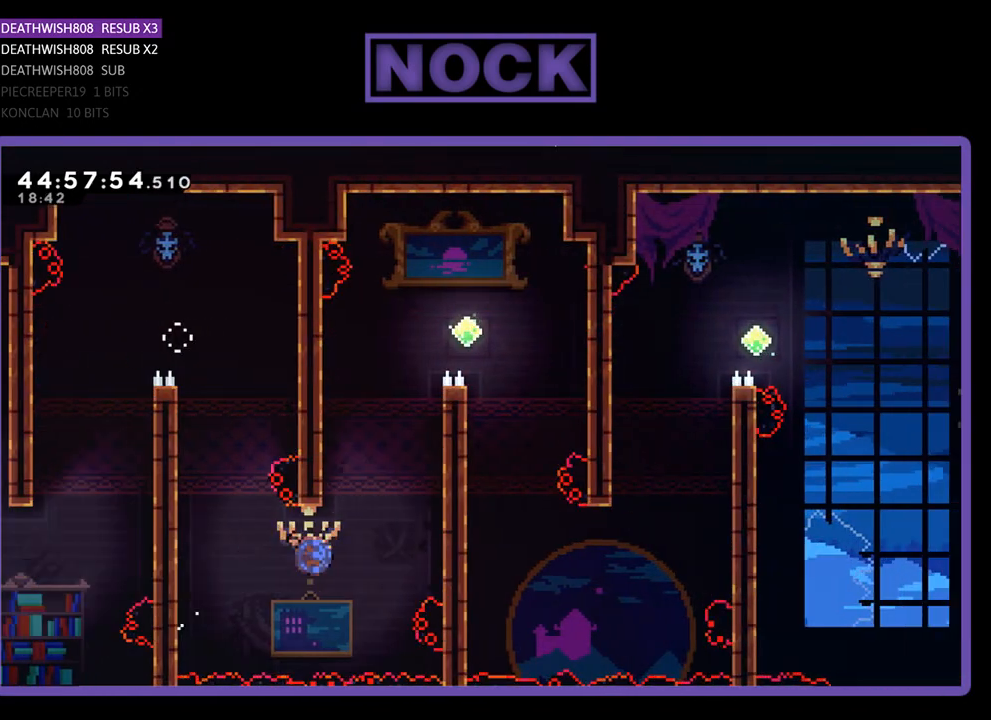
{"buttons": ["CROSS", "R2", "DPAD_UP", "DPAD_RIGHT"], "events": [[300, "CIRCLE", "up"], [433, "CROSS", "down"]]}
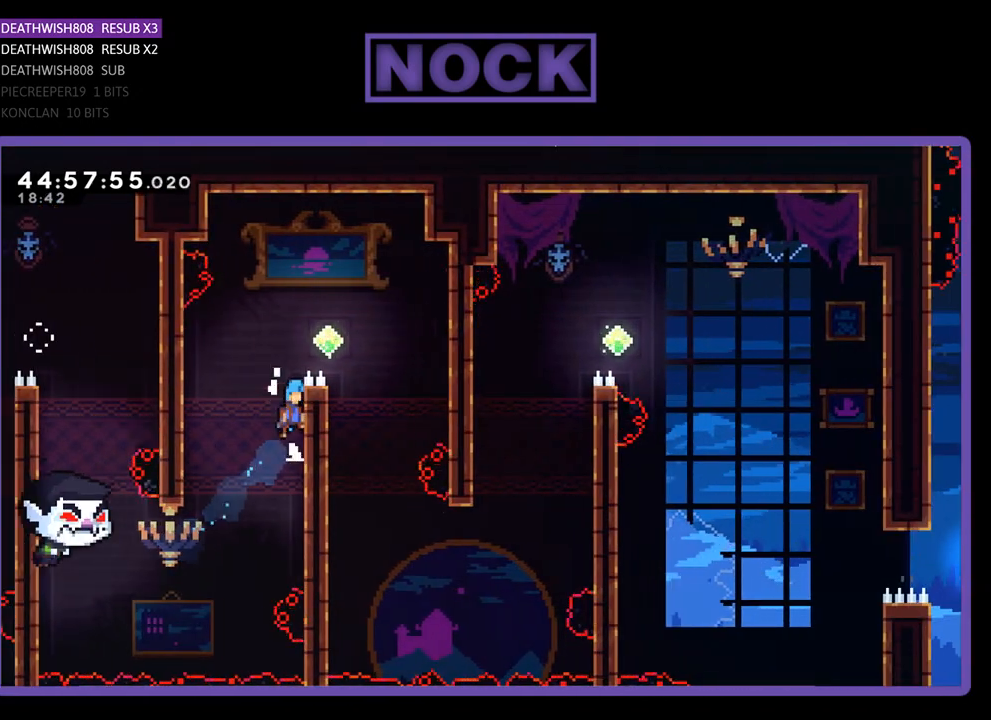
{"buttons": ["R2", "DPAD_RIGHT"], "events": [[133, "CROSS", "up"], [267, "CROSS", "down"], [267, "DPAD_UP", "up"], [467, "CROSS", "up"]]}
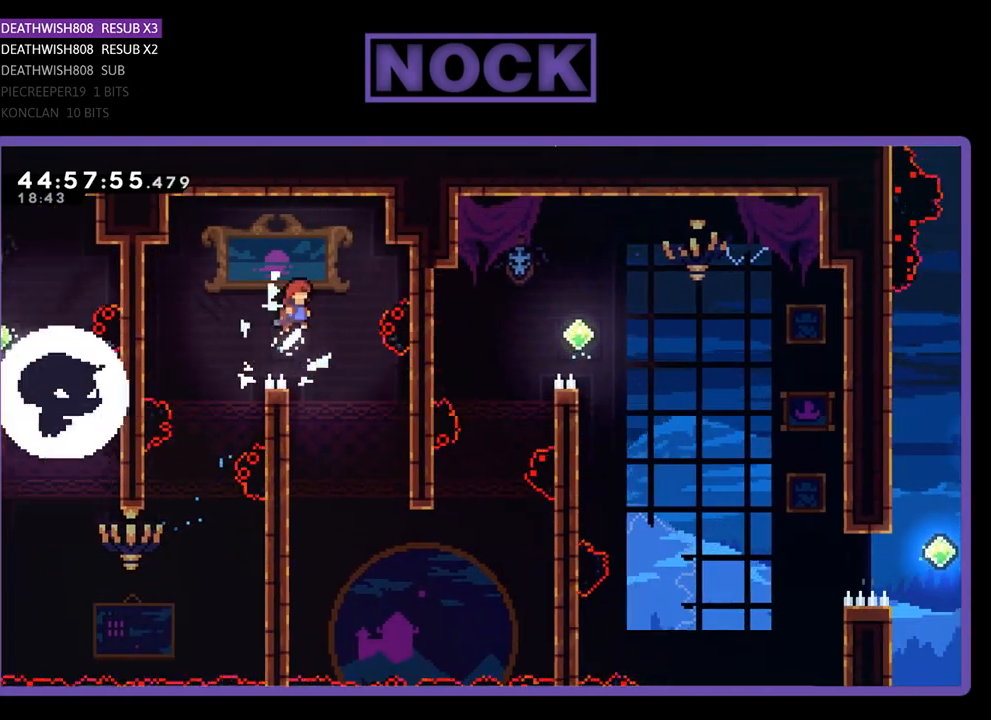
{"buttons": ["R2", "DPAD_DOWN", "DPAD_LEFT"], "events": [[100, "DPAD_RIGHT", "up"], [300, "DPAD_DOWN", "down"], [400, "DPAD_LEFT", "down"]]}
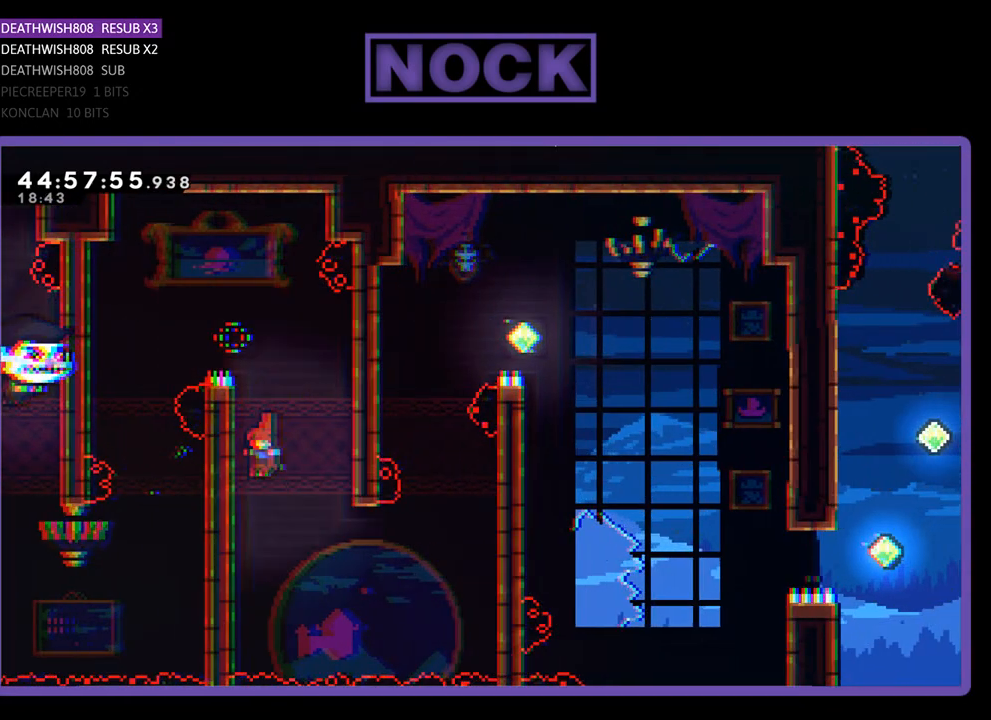
{"buttons": ["R2", "DPAD_DOWN"], "events": [[200, "DPAD_LEFT", "up"]]}
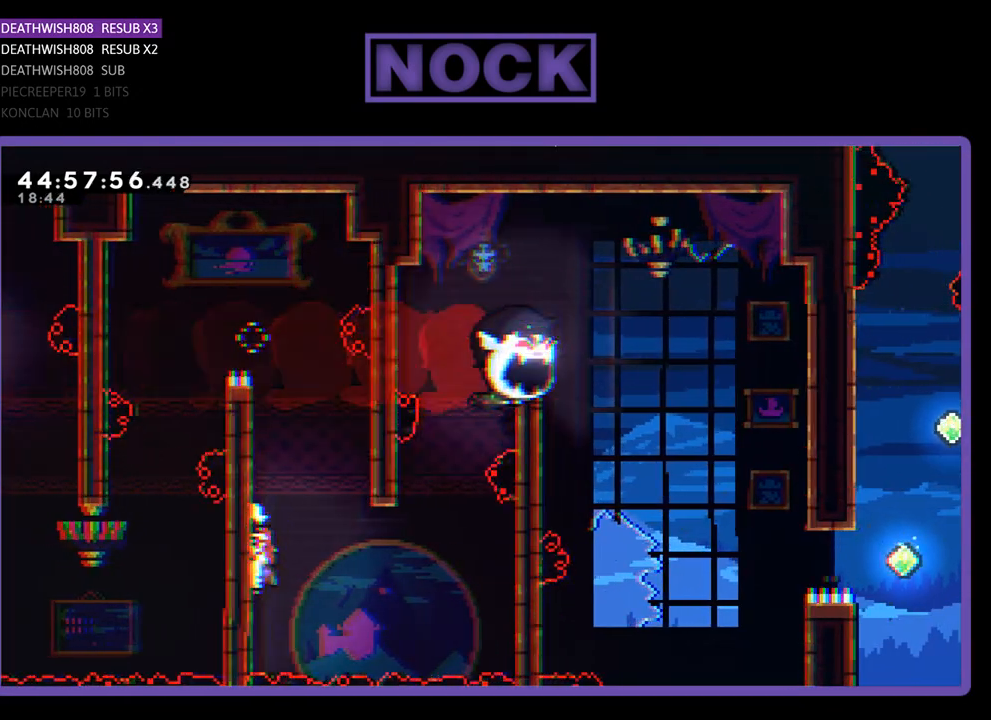
{"buttons": ["R2"], "events": [[133, "DPAD_RIGHT", "down"], [200, "DPAD_DOWN", "up"], [200, "DPAD_RIGHT", "up"], [367, "DPAD_RIGHT", "down"], [500, "DPAD_RIGHT", "up"]]}
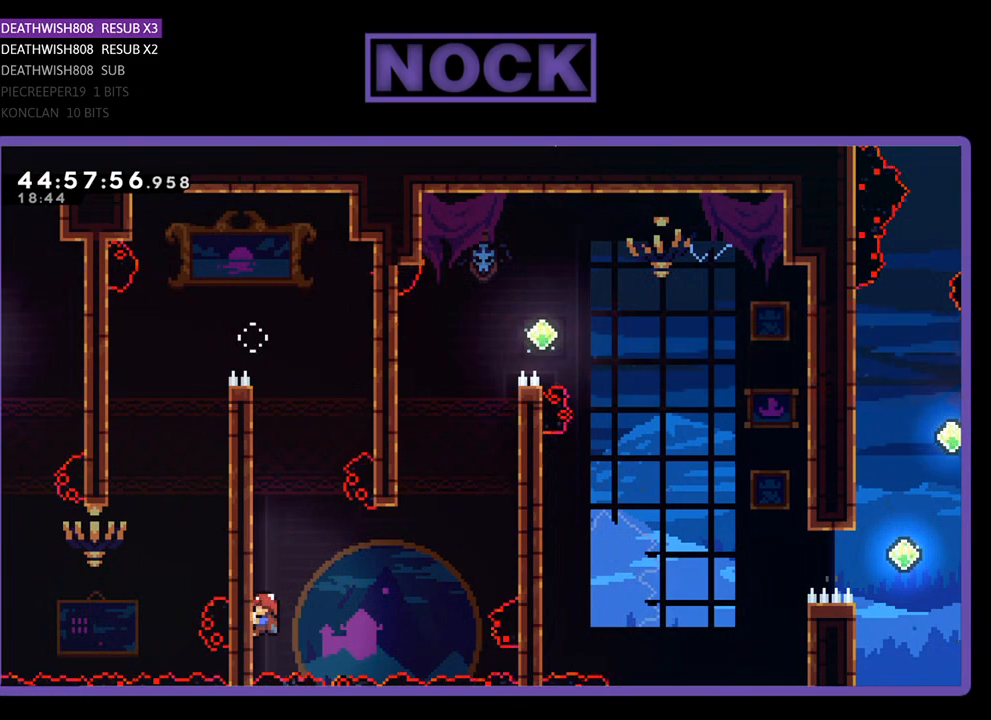
{"buttons": ["R2"], "events": []}
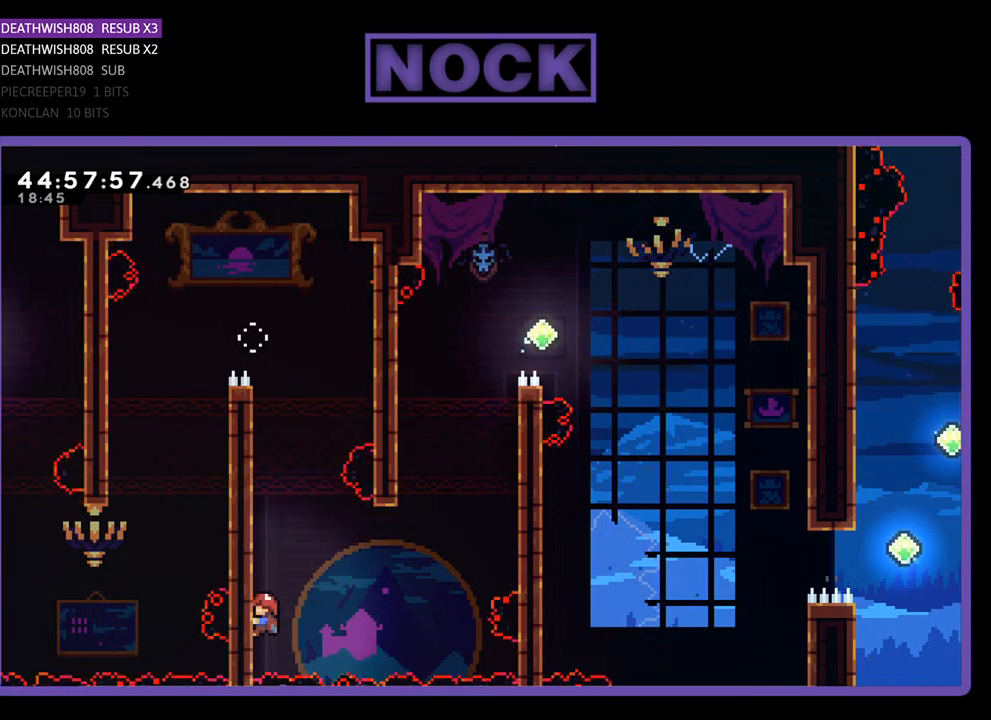
{"buttons": ["R2"], "events": []}
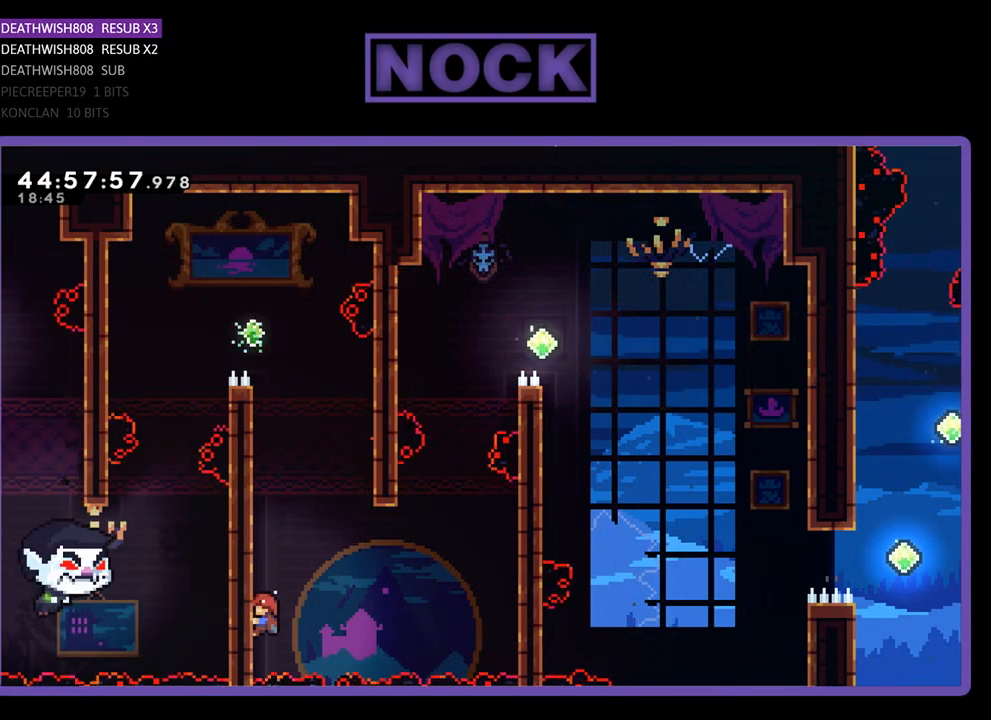
{"buttons": ["R2"], "events": []}
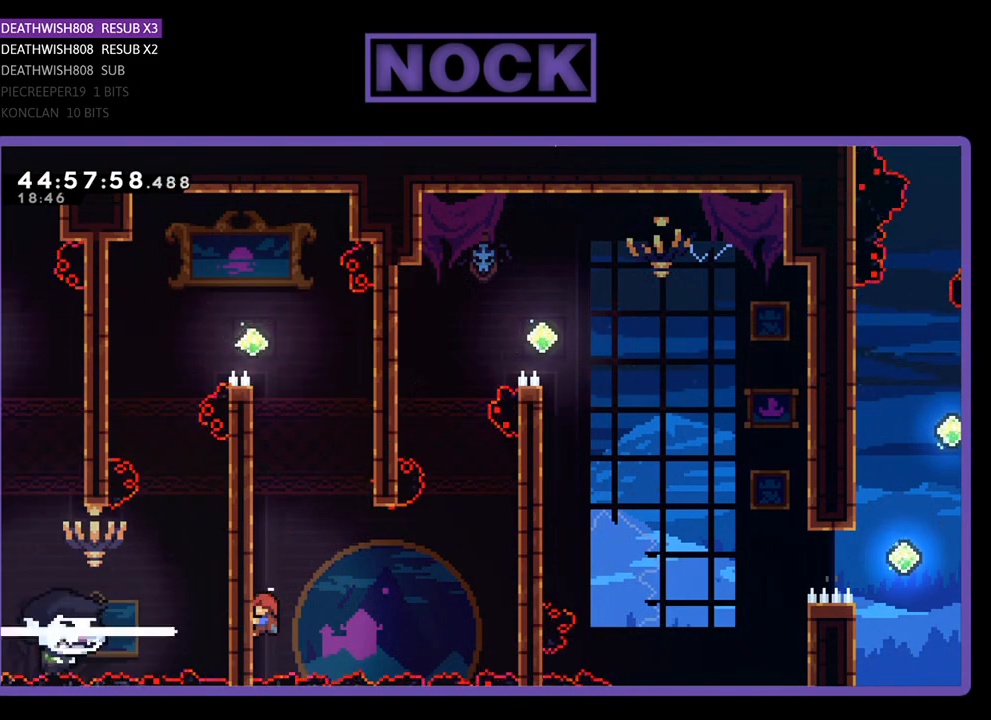
{"buttons": ["R2", "DPAD_RIGHT"], "events": [[33, "DPAD_RIGHT", "down"], [200, "CROSS", "down"], [500, "CROSS", "up"]]}
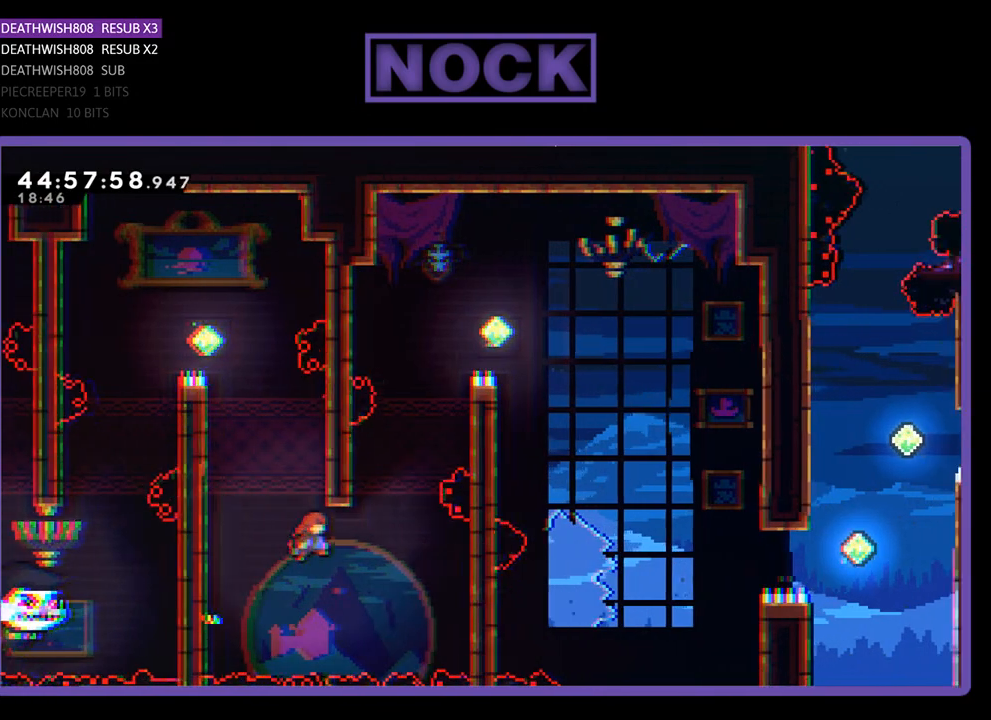
{"buttons": ["CIRCLE", "R2", "DPAD_UP", "DPAD_RIGHT"], "events": [[67, "DPAD_UP", "down"], [133, "CIRCLE", "down"]]}
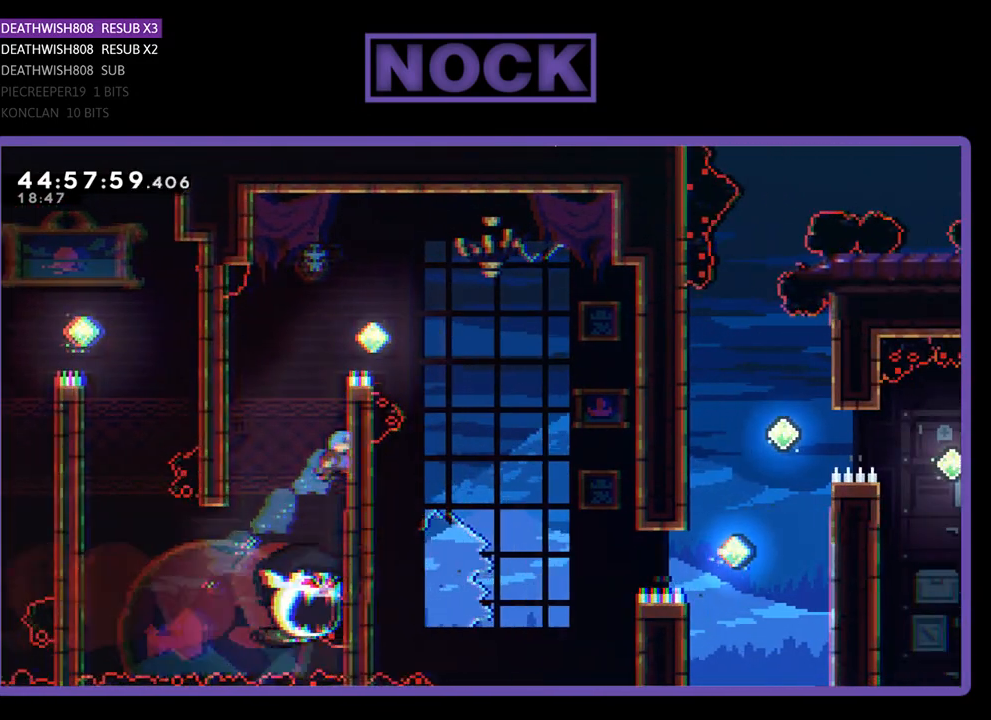
{"buttons": ["R2", "DPAD_UP", "DPAD_RIGHT"], "events": [[100, "CIRCLE", "up"], [233, "CROSS", "down"], [433, "CROSS", "up"]]}
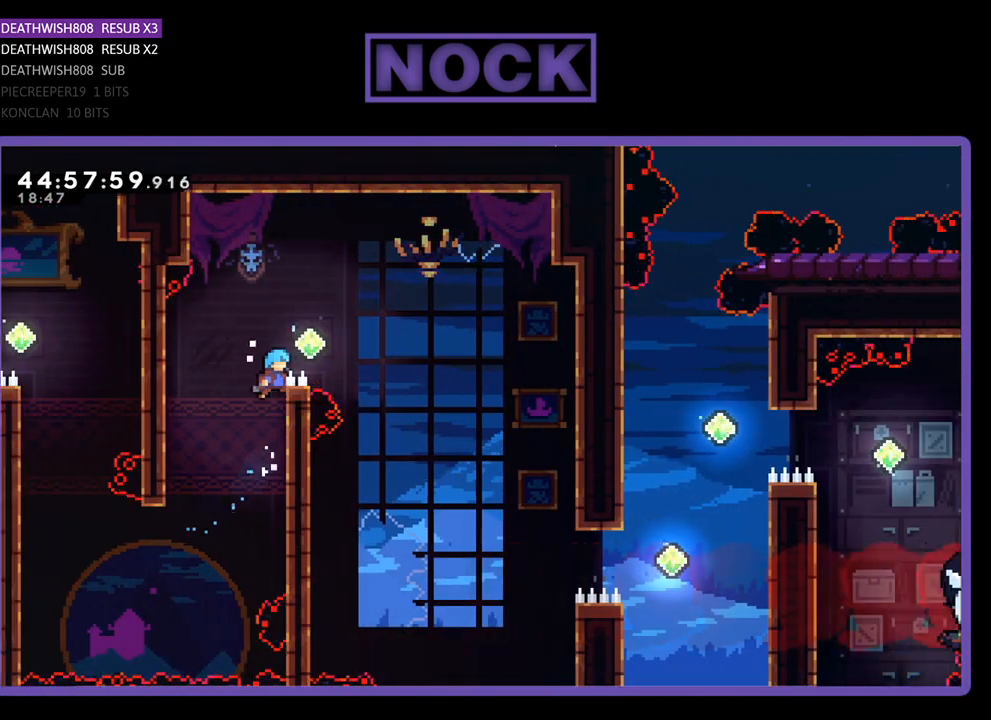
{"buttons": ["CROSS", "R2", "DPAD_RIGHT"], "events": [[67, "CROSS", "down"], [167, "DPAD_UP", "up"]]}
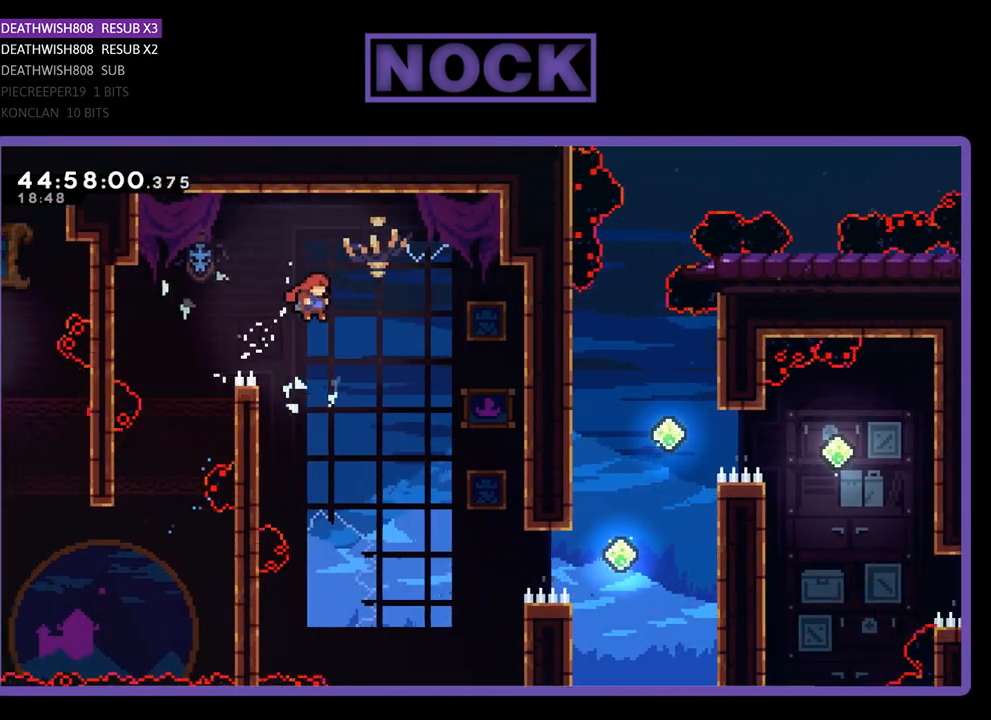
{"buttons": ["R2", "DPAD_RIGHT"], "events": [[167, "CROSS", "up"]]}
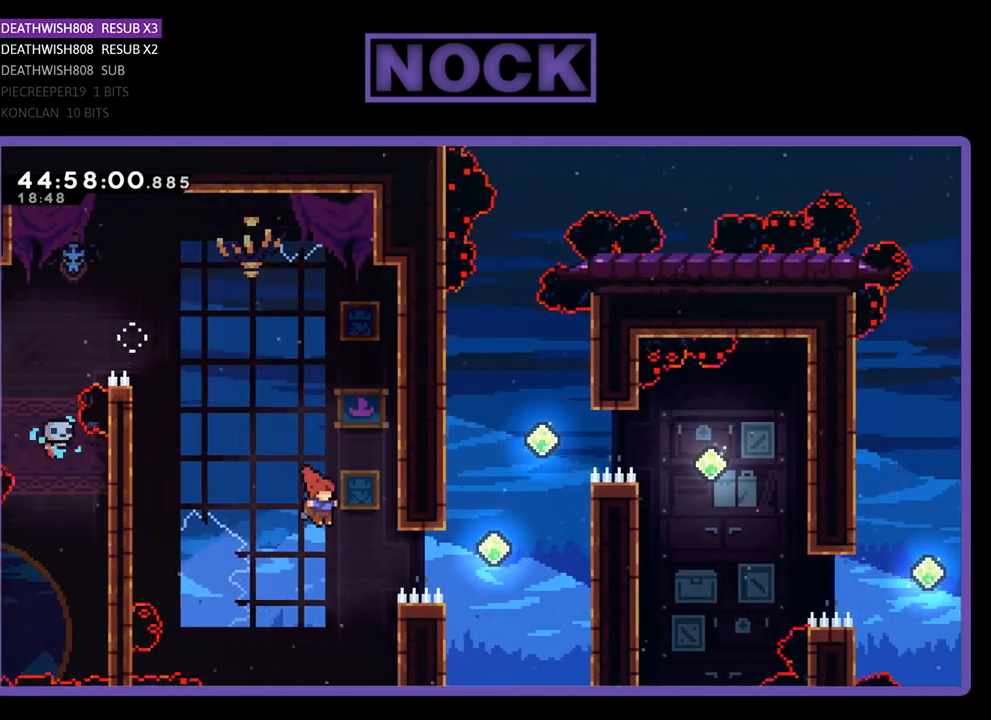
{"buttons": ["CIRCLE", "R2", "DPAD_UP", "DPAD_RIGHT"], "events": [[133, "CIRCLE", "down"], [500, "DPAD_UP", "down"]]}
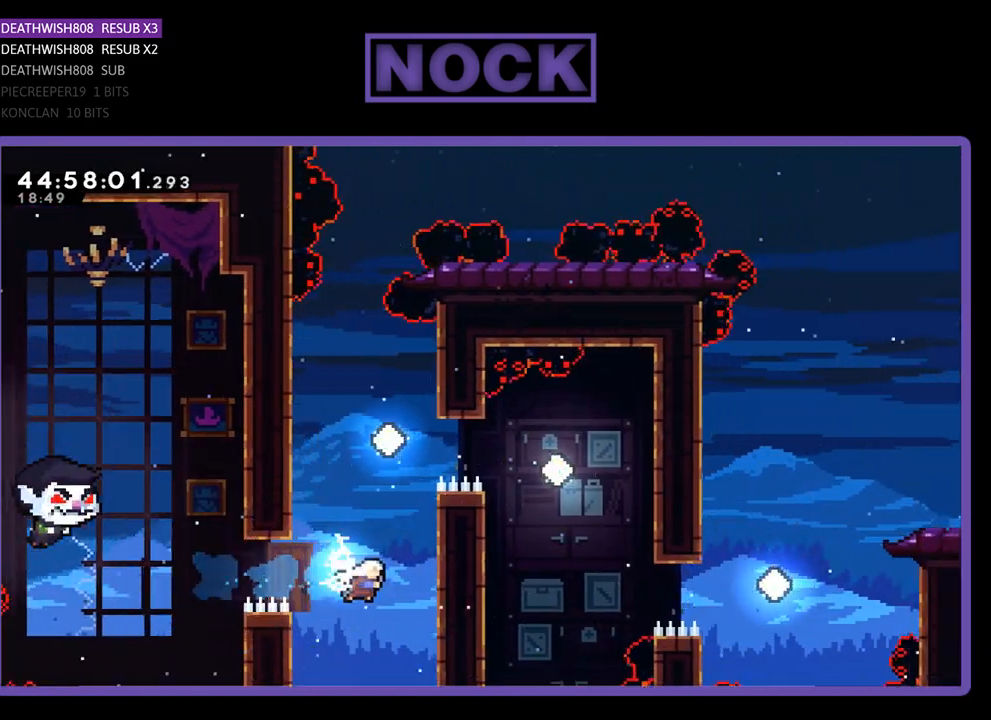
{"buttons": ["R2", "DPAD_UP", "DPAD_RIGHT"], "events": [[133, "DPAD_RIGHT", "up"], [400, "CIRCLE", "up"], [500, "DPAD_RIGHT", "down"]]}
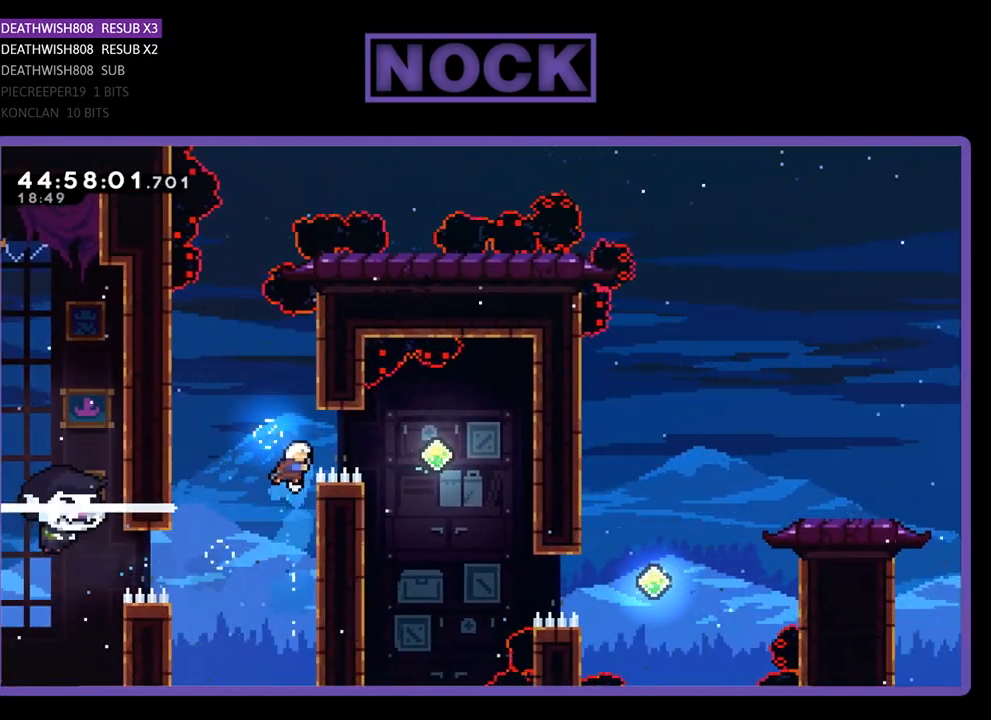
{"buttons": ["CROSS", "R2", "DPAD_UP"], "events": [[33, "DPAD_RIGHT", "up"], [367, "CROSS", "down"]]}
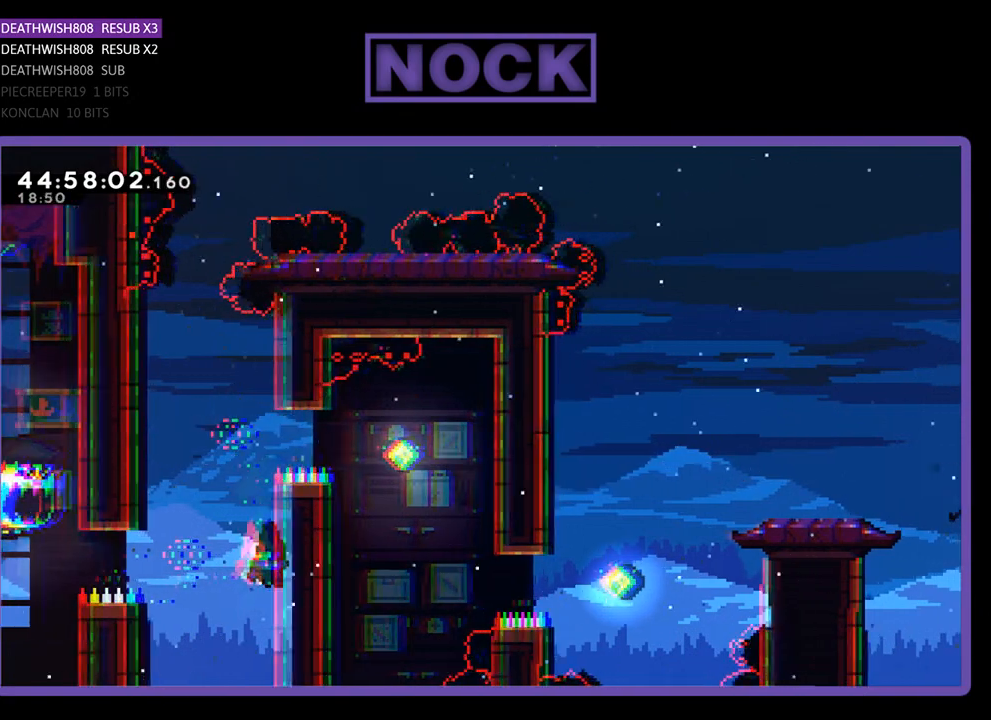
{"buttons": ["CROSS", "CIRCLE", "R2"], "events": [[33, "CIRCLE", "down"], [100, "DPAD_UP", "up"]]}
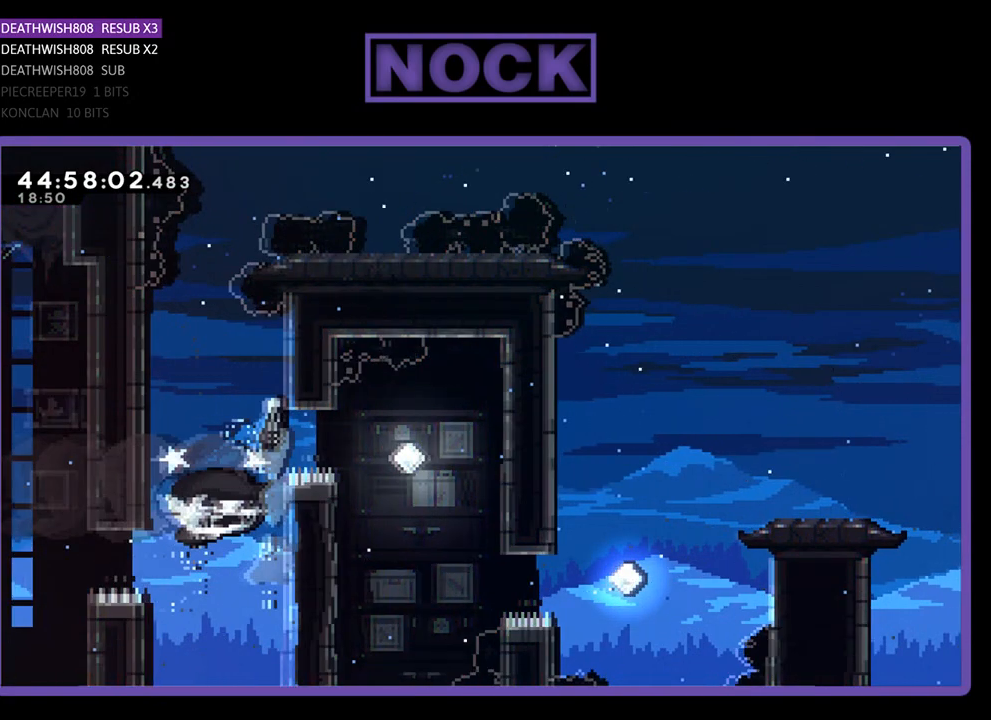
{"buttons": [], "events": [[200, "CIRCLE", "up"], [200, "CROSS", "up"], [233, "R2", "up"]]}
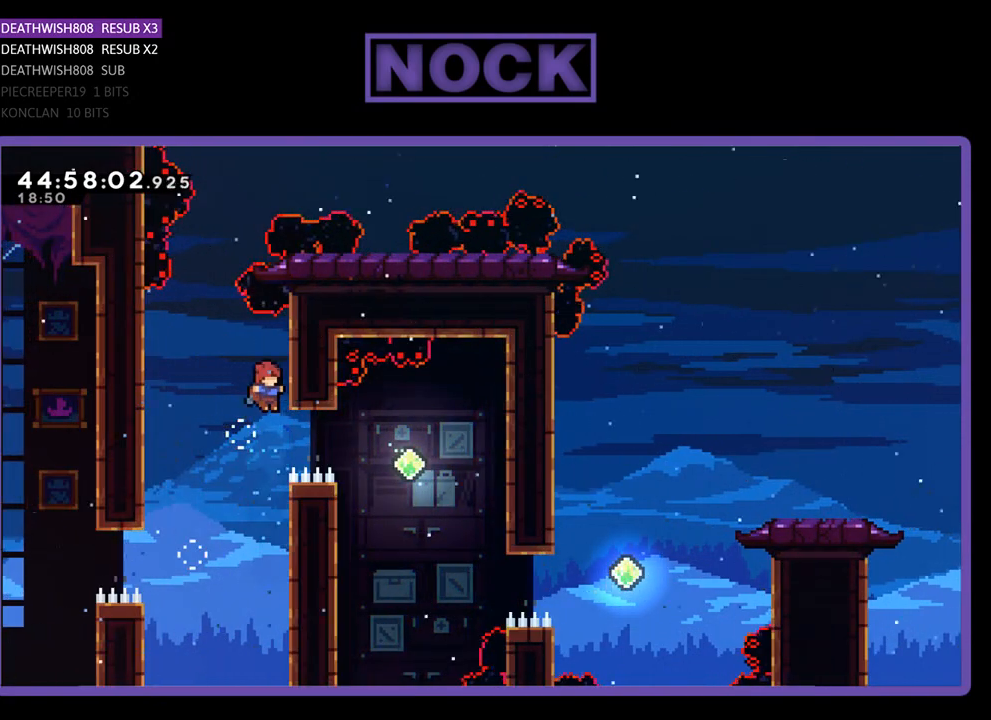
{"buttons": ["R2"], "events": [[33, "R2", "down"], [100, "DPAD_RIGHT", "down"], [133, "CIRCLE", "down"], [367, "CIRCLE", "up"], [500, "DPAD_RIGHT", "up"]]}
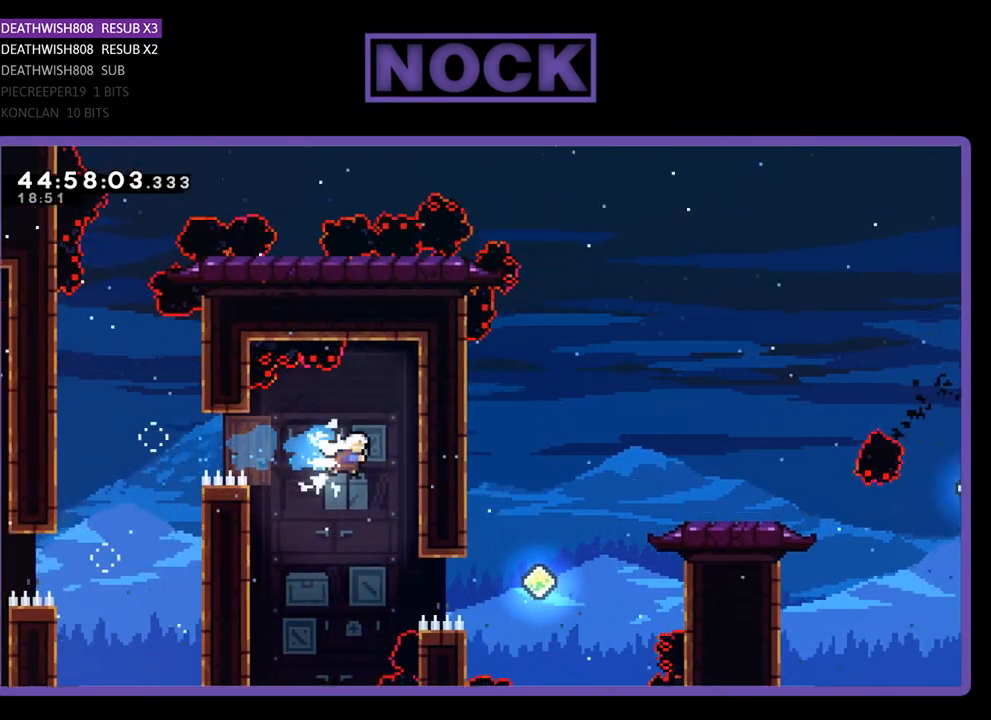
{"buttons": ["R2", "DPAD_RIGHT"], "events": [[200, "DPAD_RIGHT", "down"], [267, "CIRCLE", "down"], [467, "CIRCLE", "up"]]}
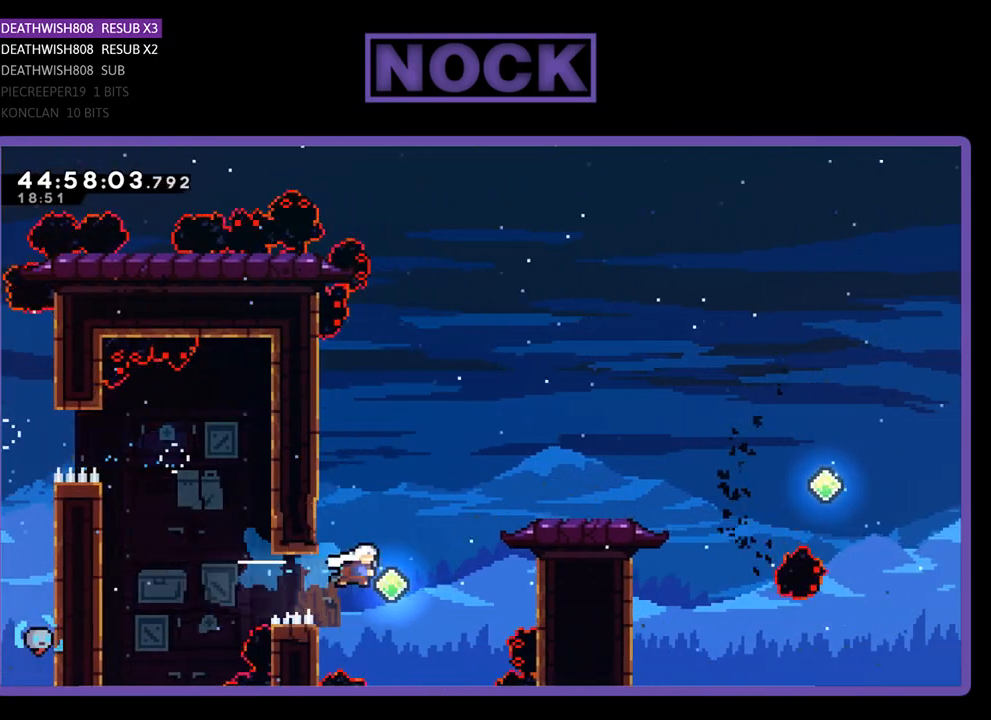
{"buttons": ["CIRCLE", "R2", "DPAD_UP", "DPAD_RIGHT"], "events": [[133, "DPAD_UP", "down"], [200, "CROSS", "down"], [367, "CIRCLE", "down"], [367, "CROSS", "up"]]}
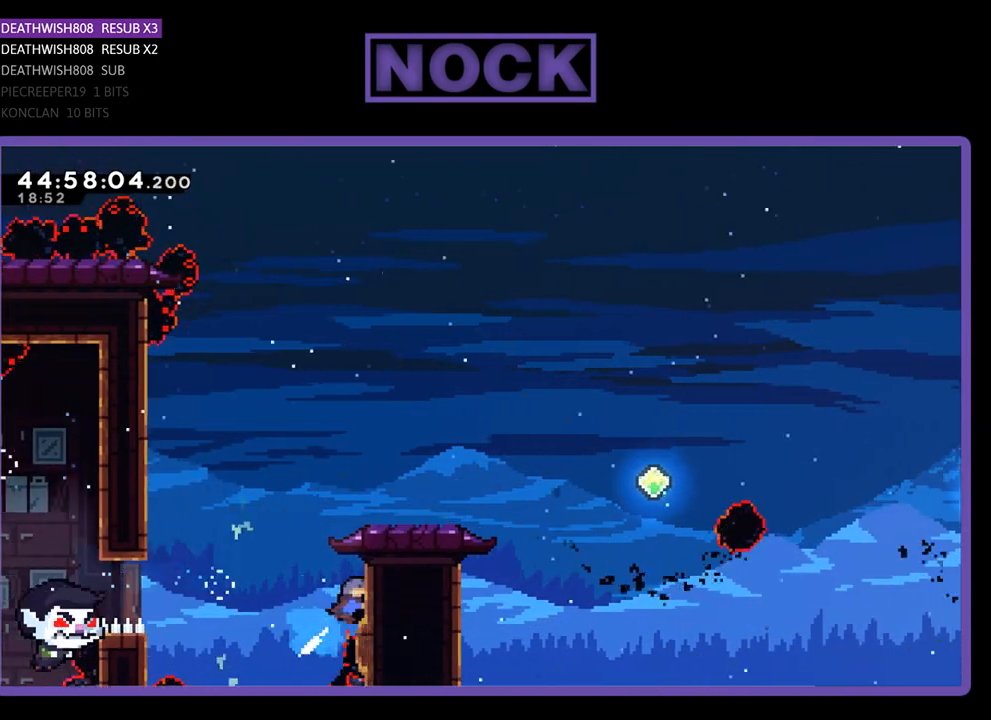
{"buttons": ["CROSS", "R2", "DPAD_UP", "DPAD_RIGHT"], "events": [[233, "CIRCLE", "up"], [300, "DPAD_RIGHT", "up"], [400, "CROSS", "down"], [433, "DPAD_RIGHT", "down"]]}
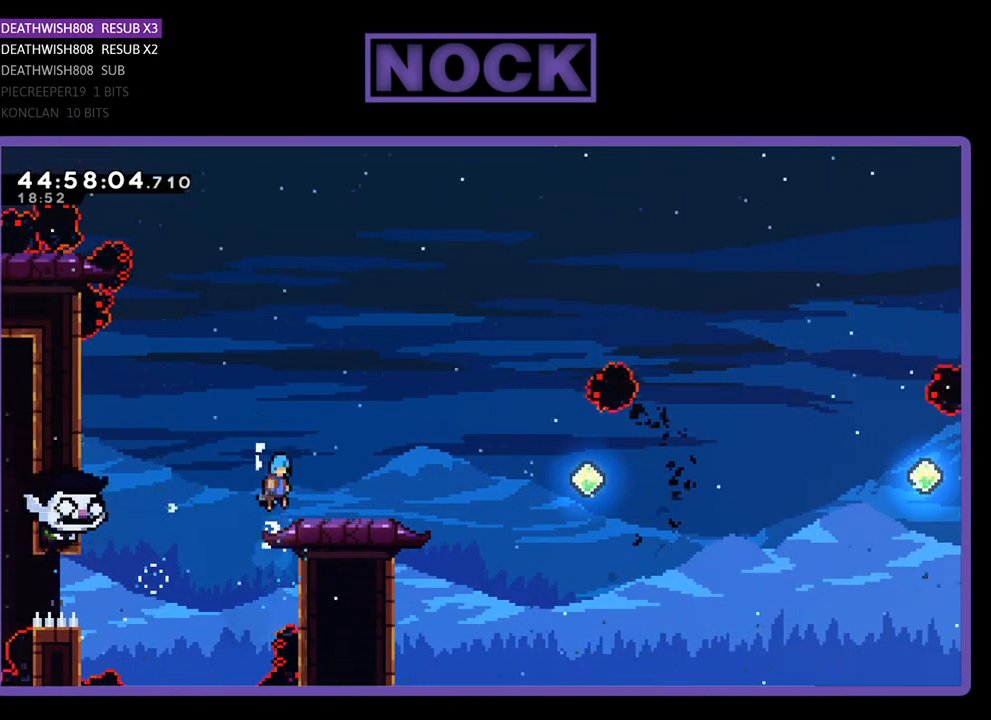
{"buttons": ["R2"], "events": [[200, "CROSS", "up"], [233, "DPAD_UP", "up"], [333, "DPAD_RIGHT", "up"]]}
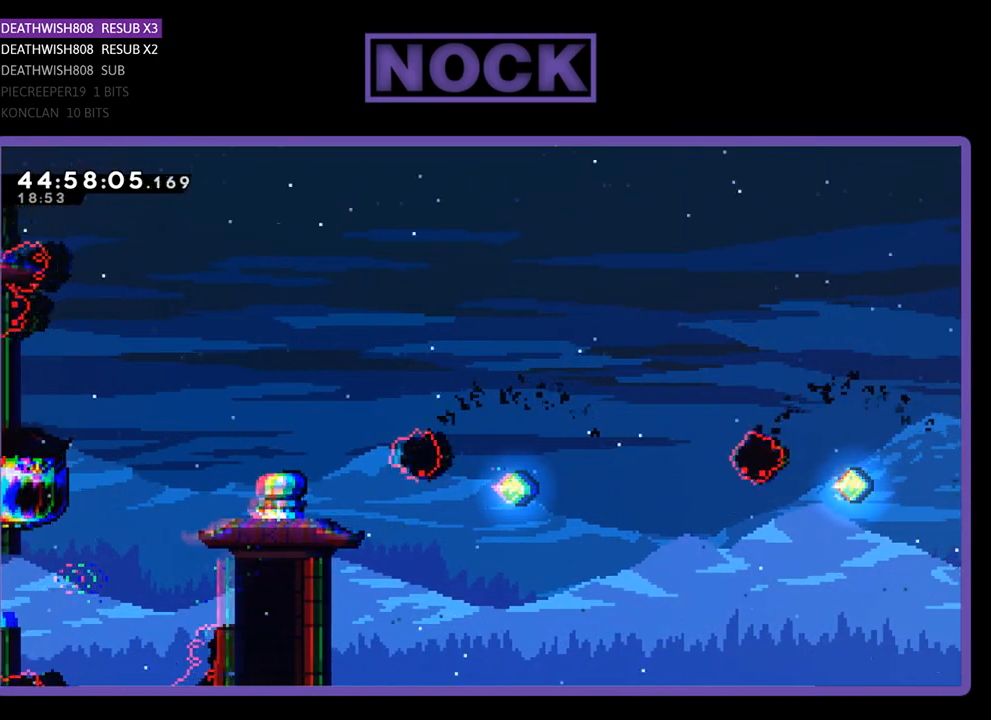
{"buttons": ["R2"], "events": [[33, "CROSS", "down"], [33, "DPAD_UP", "down"], [167, "CIRCLE", "down"], [167, "CROSS", "up"], [367, "DPAD_UP", "up"], [400, "CIRCLE", "up"]]}